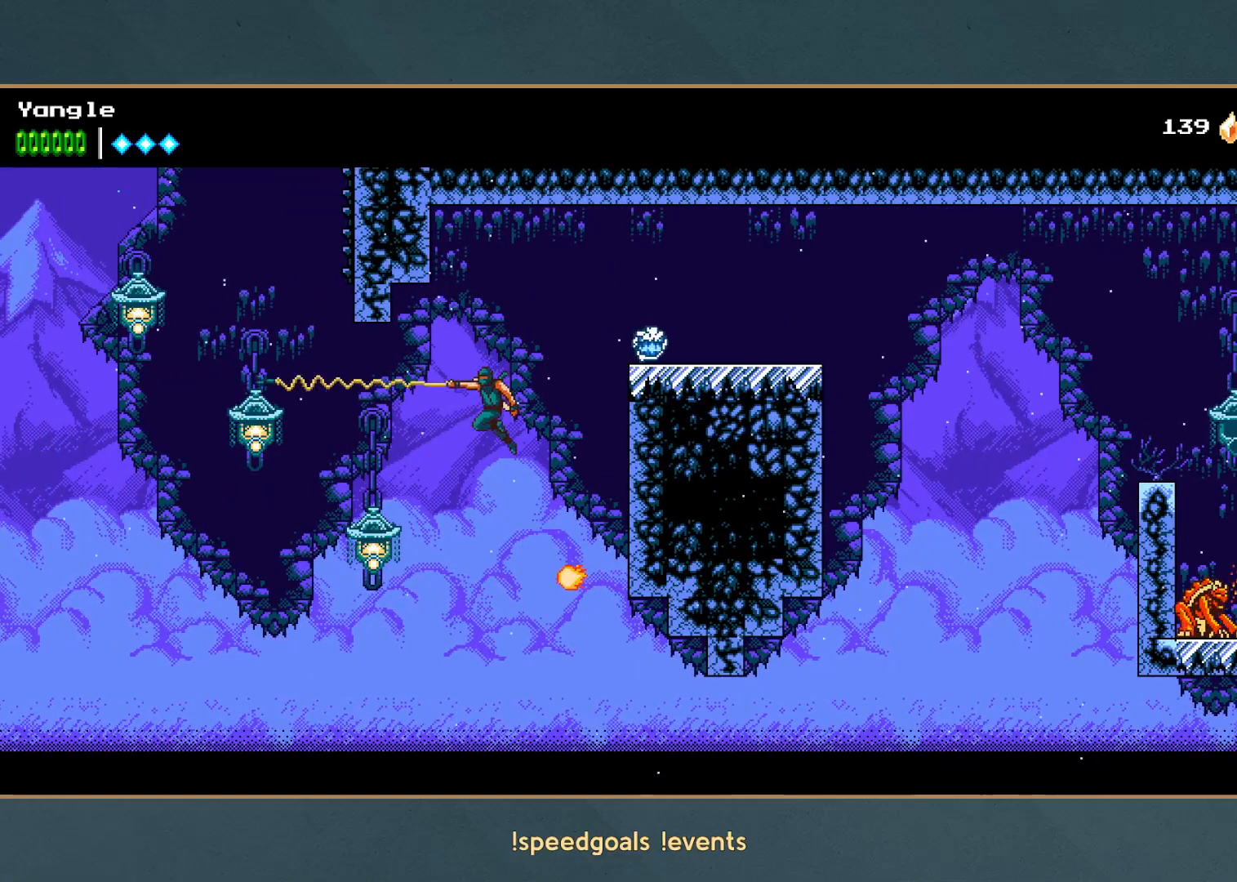
Gameplay with a controller (Xbox layout); each line is a JSON object with the inputs held at the frame after it. "button_events" lists button changes between this image and that frame as [ms after this image, input, new state], when the widget could be followed in between (sticks are given only as held states). Not read: L3 R3 right_stick.
{"buttons": ["A", "X"], "left_stick": "right", "button_events": [[200, "R1", "up"], [300, "A", "down"], [350, "X", "down"]]}
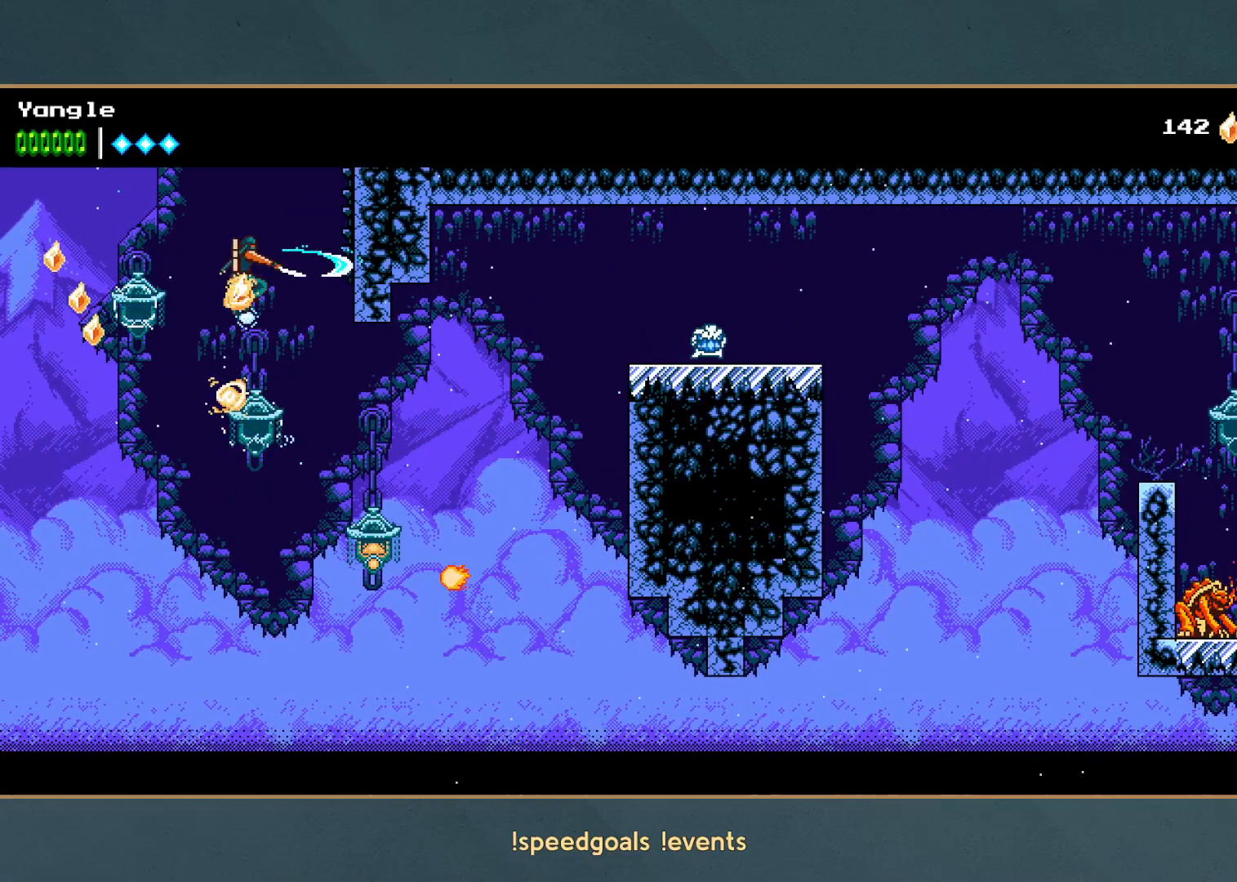
{"buttons": ["A"], "left_stick": "right", "button_events": [[17, "X", "up"], [67, "A", "up"], [117, "A", "down"], [317, "A", "up"], [367, "A", "down"]]}
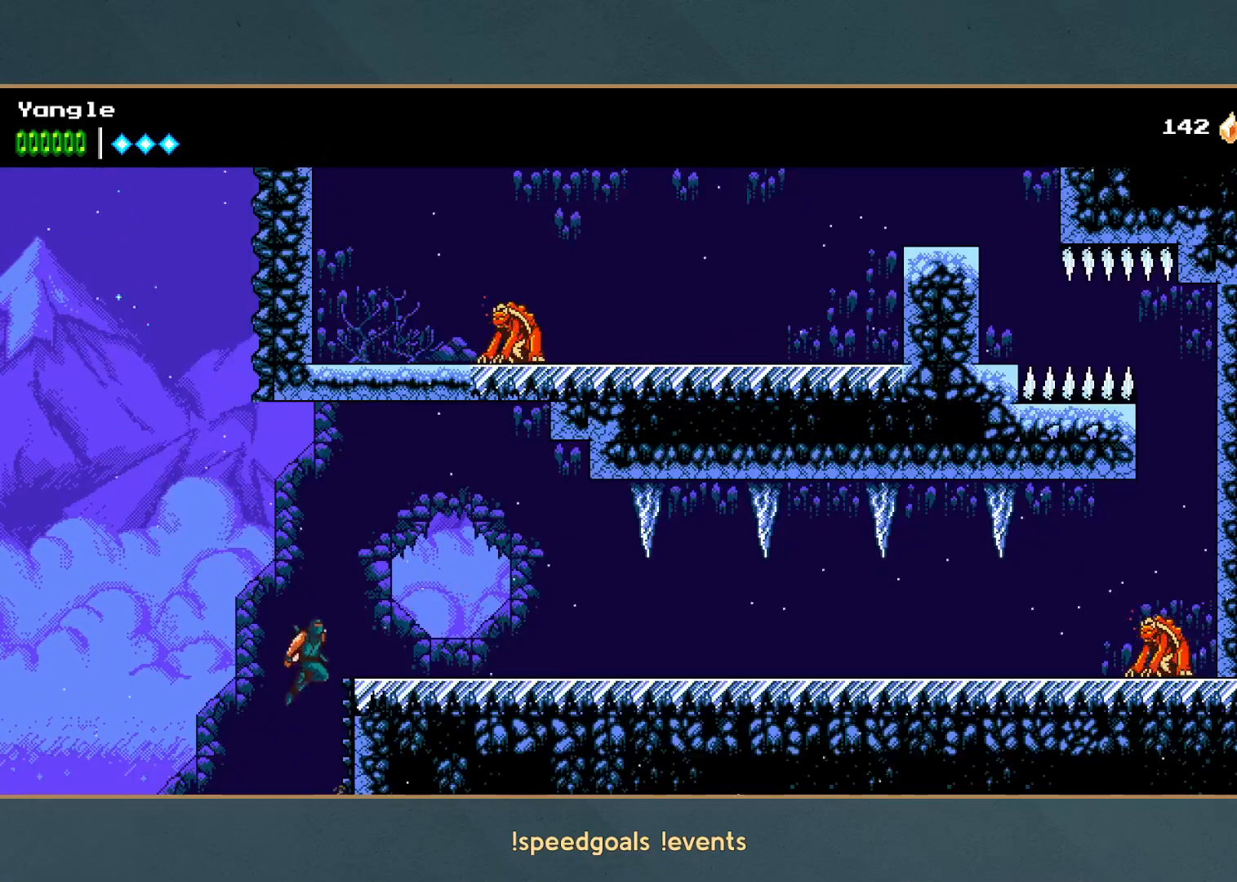
{"buttons": ["A"], "left_stick": "right", "button_events": [[83, "A", "up"], [467, "A", "down"]]}
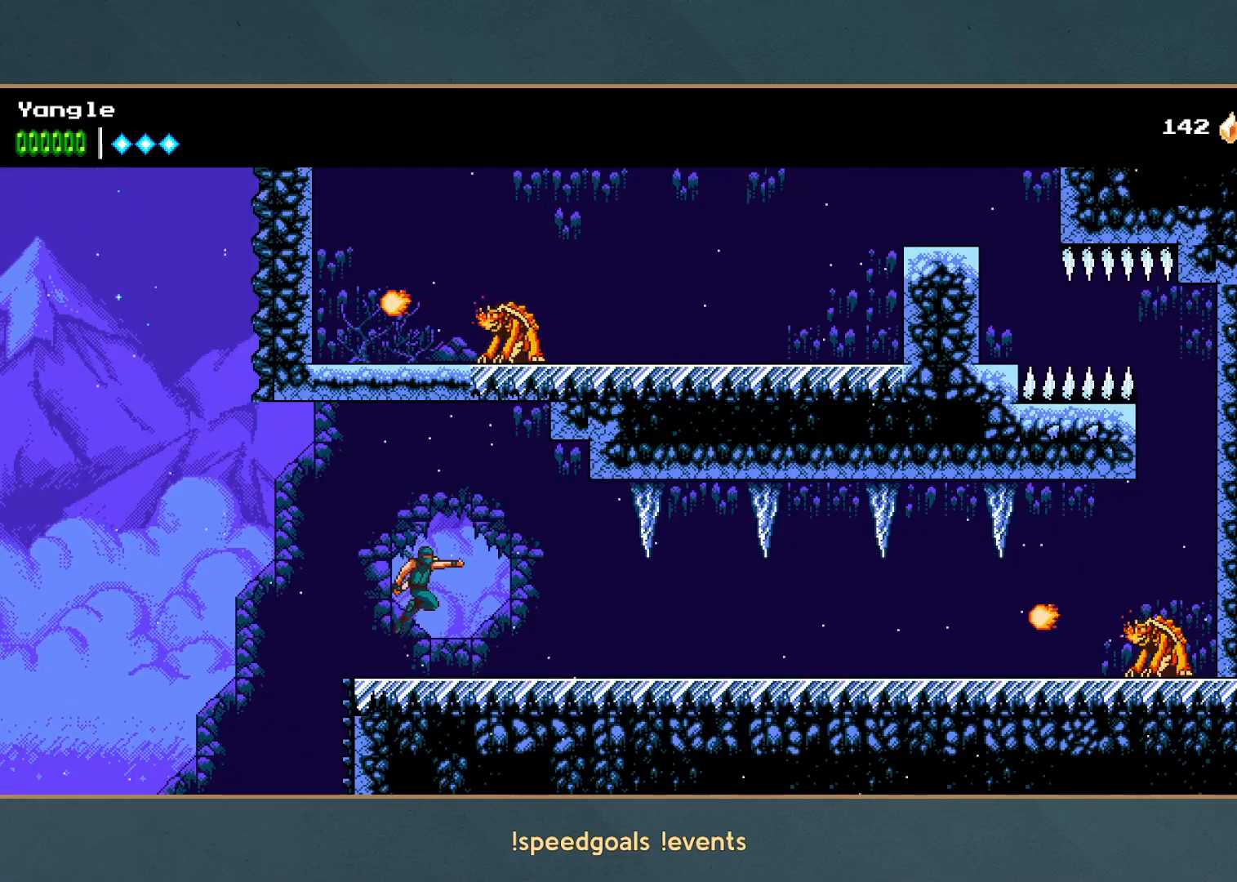
{"buttons": [], "left_stick": "right", "button_events": [[33, "R1", "down"], [200, "R1", "up"], [233, "A", "up"]]}
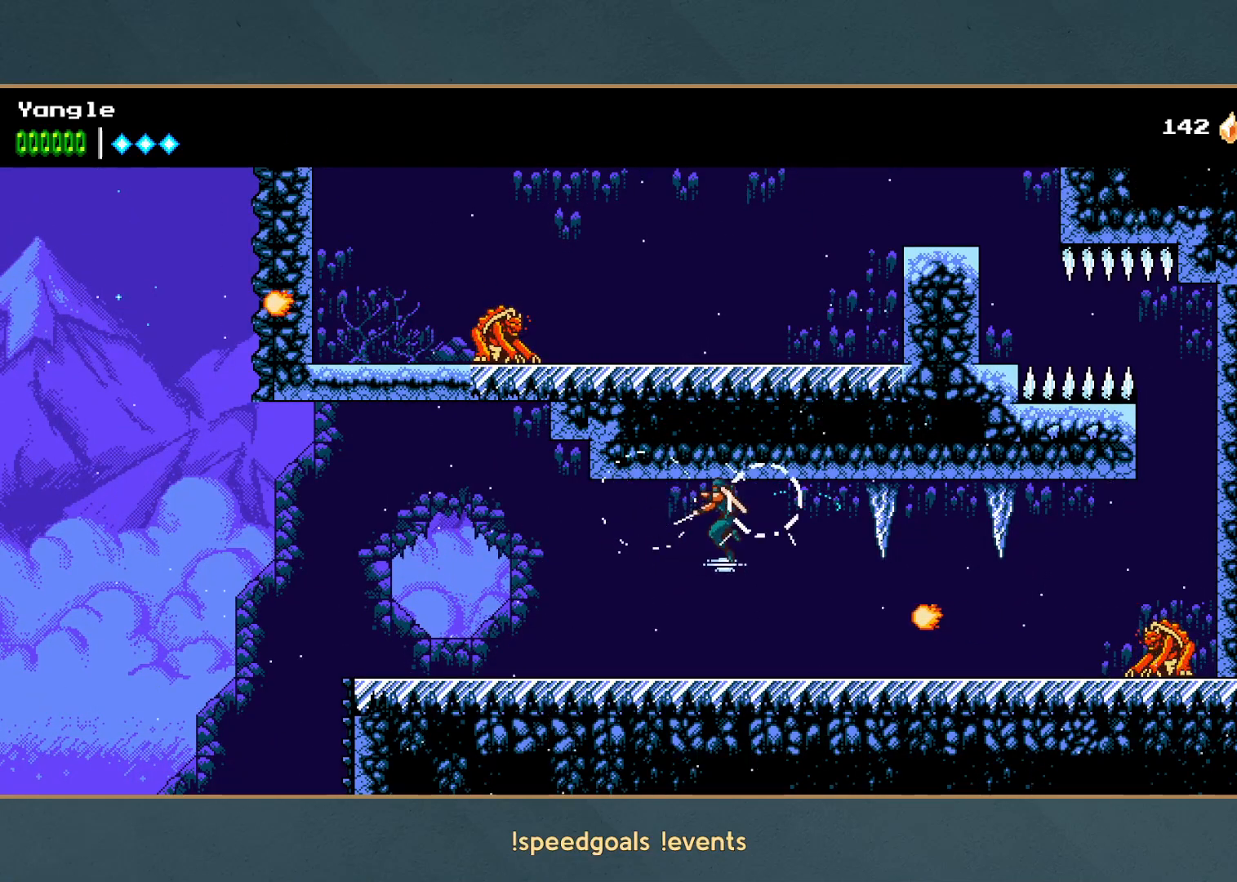
{"buttons": [], "left_stick": "up-right", "button_events": [[133, "A", "down"], [167, "R1", "down"], [317, "R1", "up"], [333, "A", "up"]]}
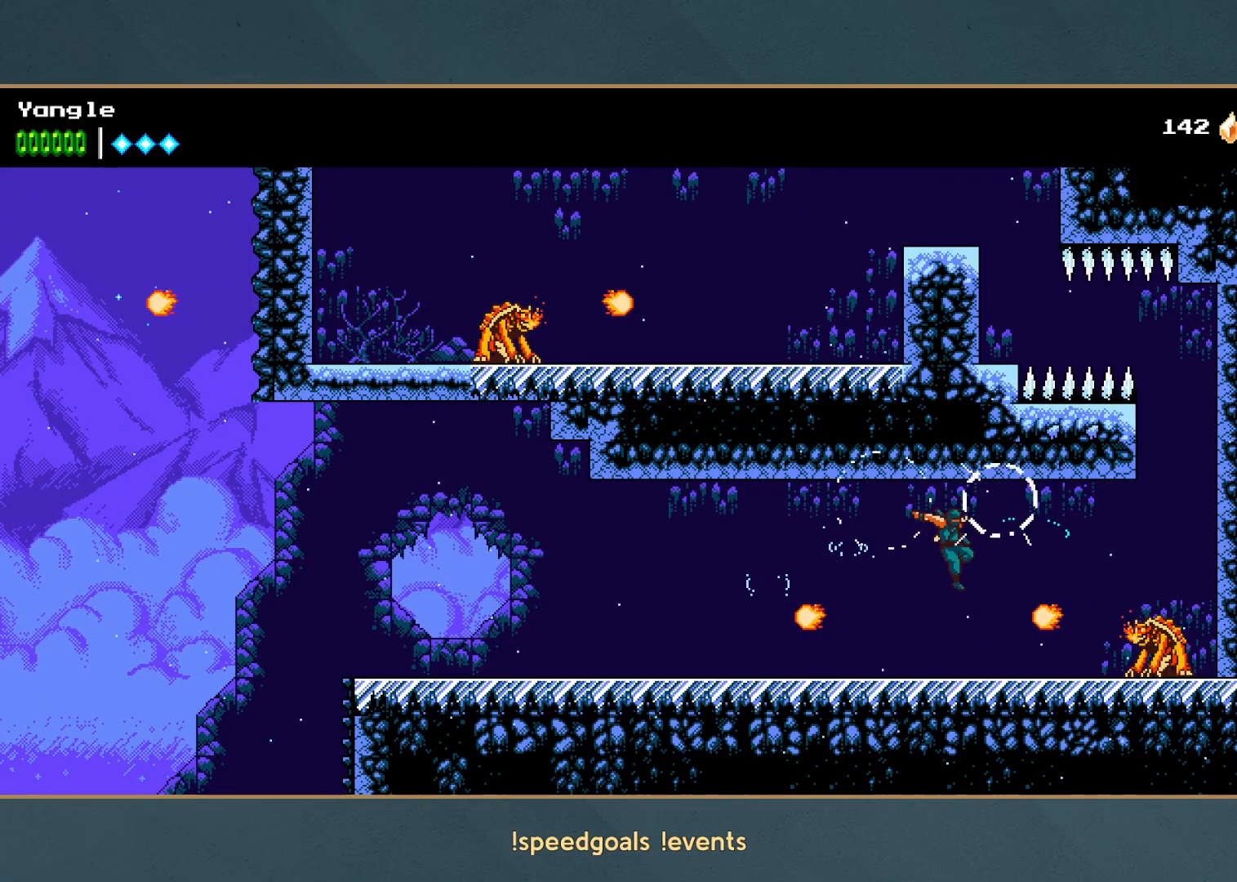
{"buttons": ["A"], "left_stick": "up-right", "button_events": [[67, "A", "down"], [233, "R1", "down"], [367, "A", "up"], [367, "R1", "up"], [450, "A", "down"]]}
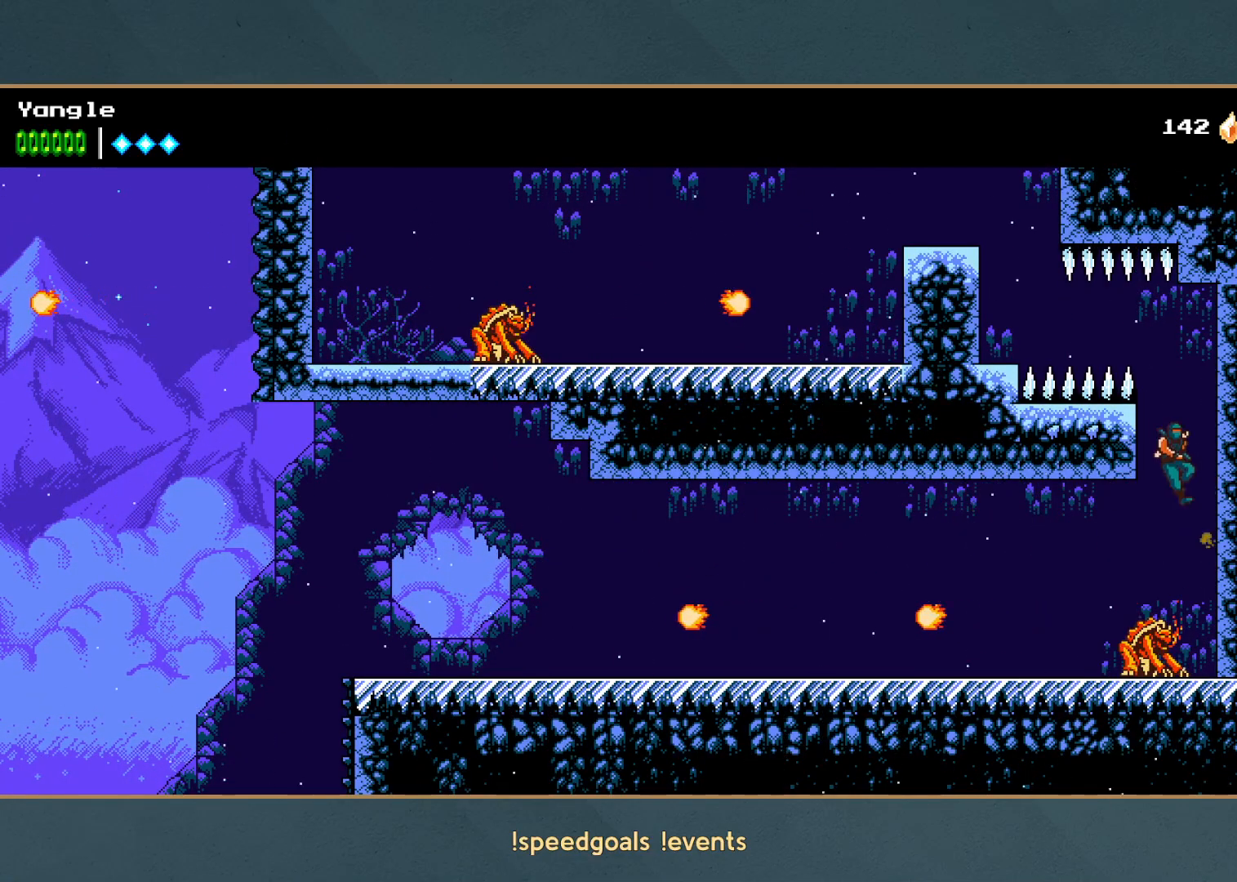
{"buttons": [], "left_stick": "up-right", "button_events": [[250, "A", "up"]]}
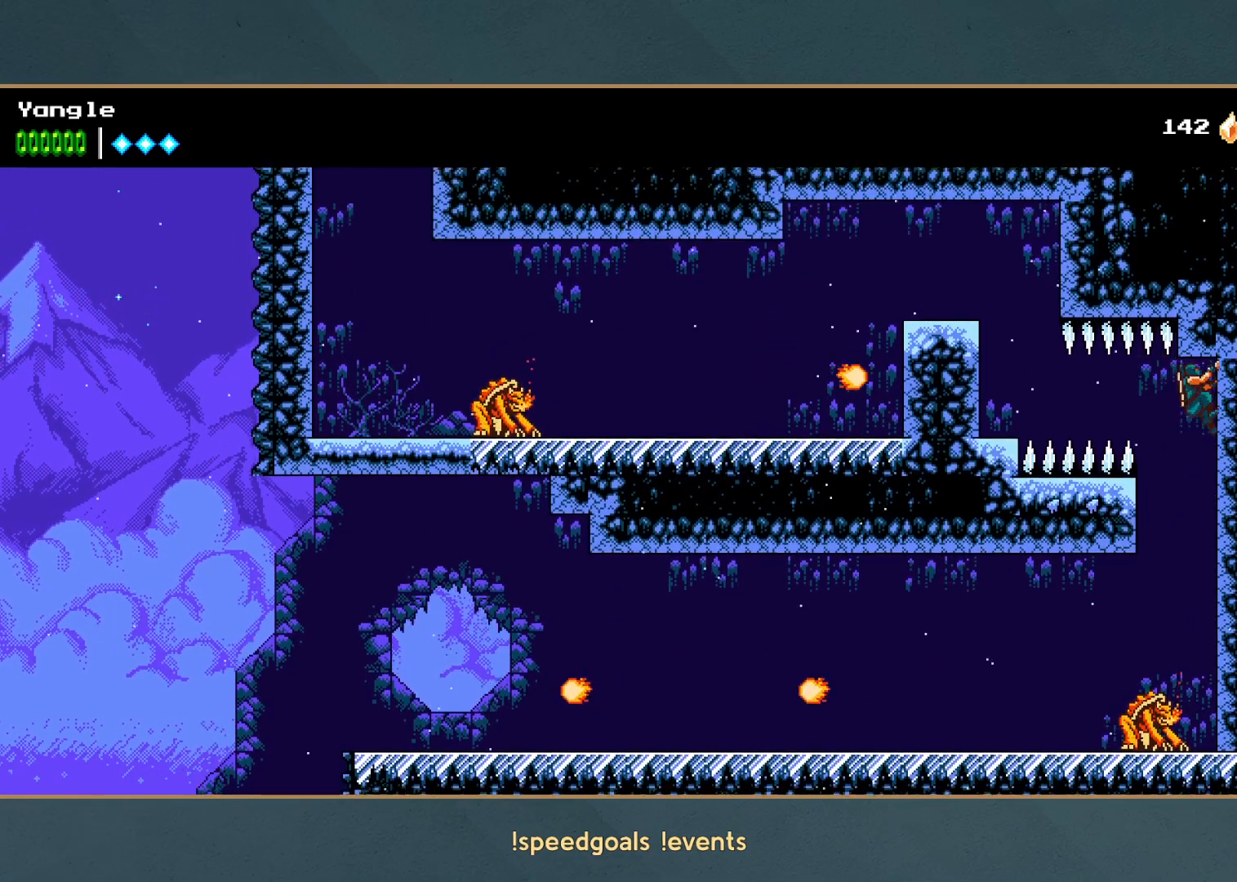
{"buttons": ["A"], "left_stick": "left", "button_events": [[133, "R1", "down"], [283, "R1", "up"], [367, "A", "down"]]}
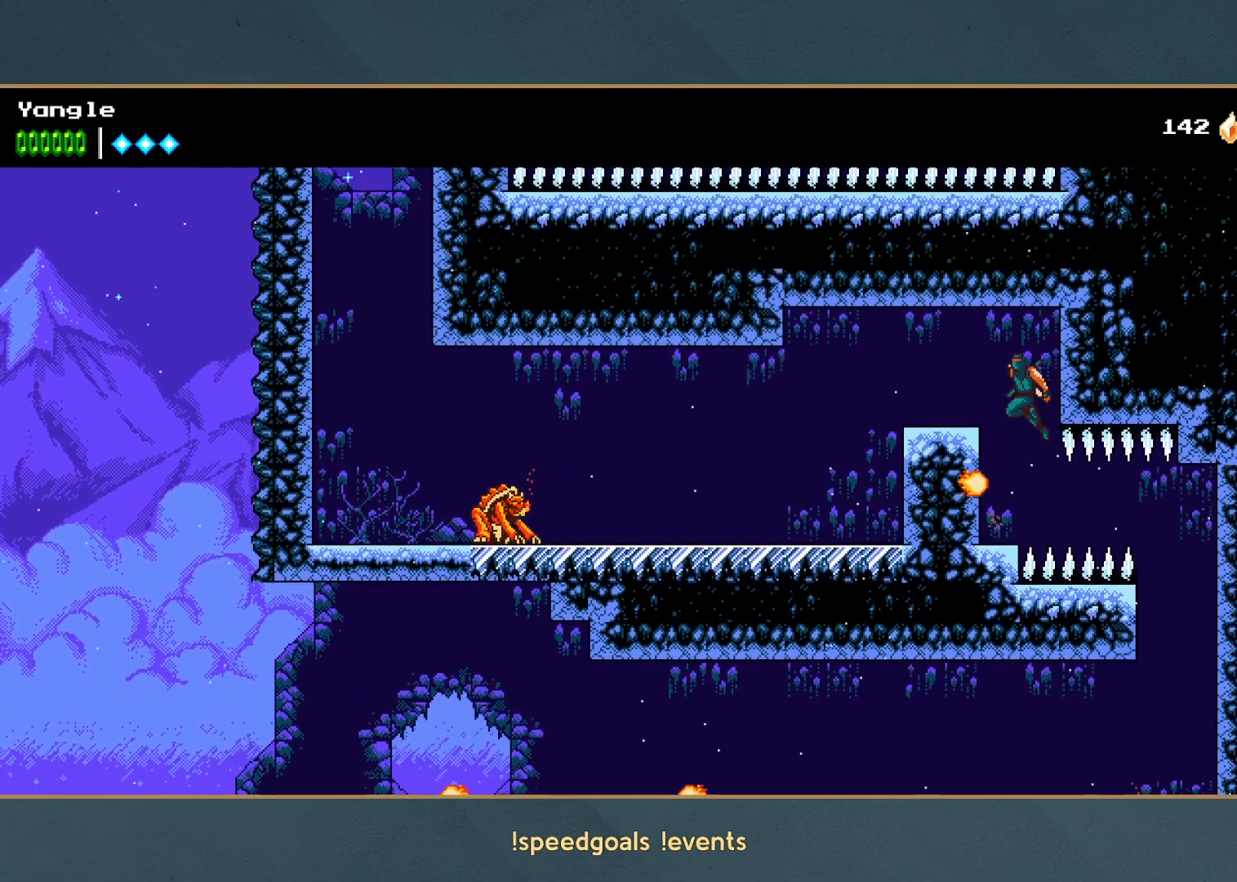
{"buttons": [], "left_stick": "left", "button_events": [[133, "A", "up"]]}
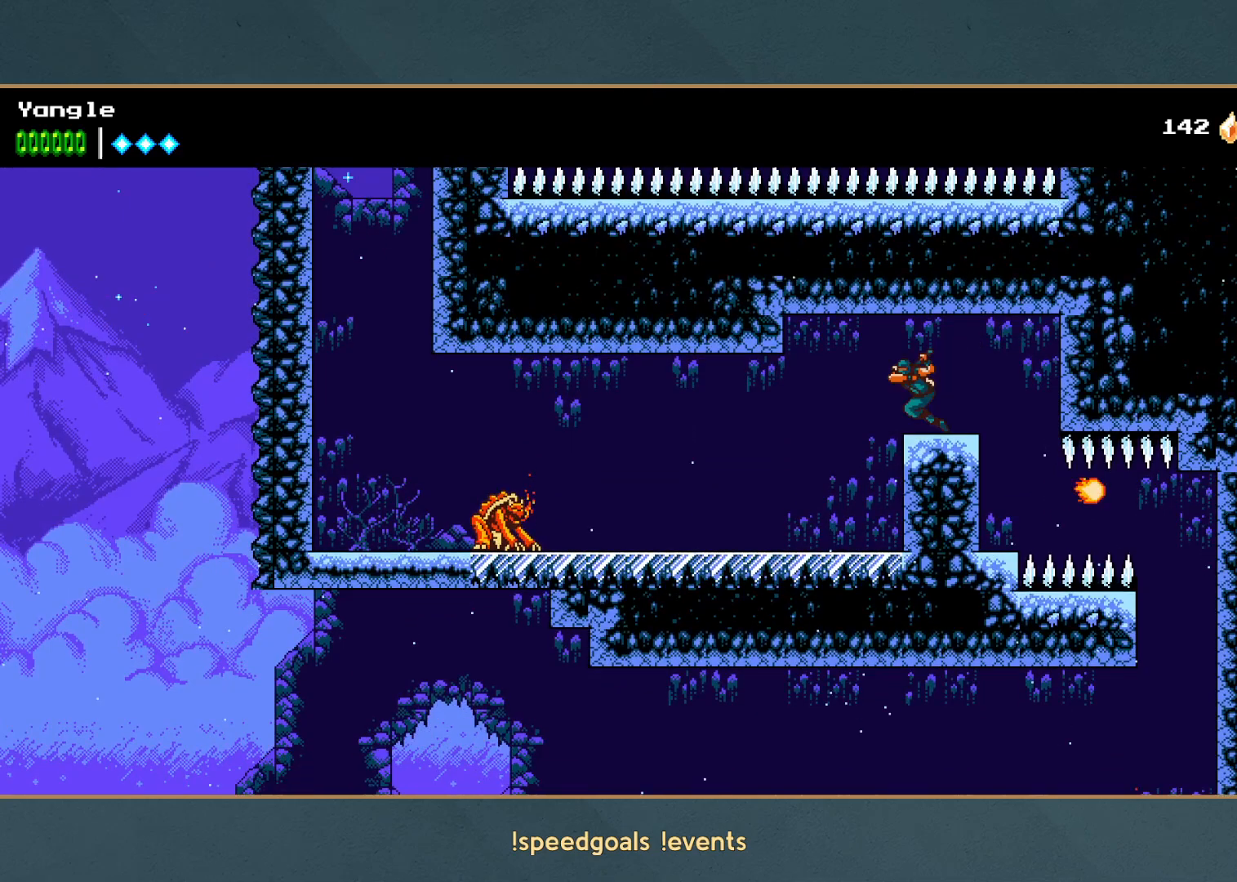
{"buttons": ["R1"], "left_stick": "left", "button_events": [[500, "R1", "down"]]}
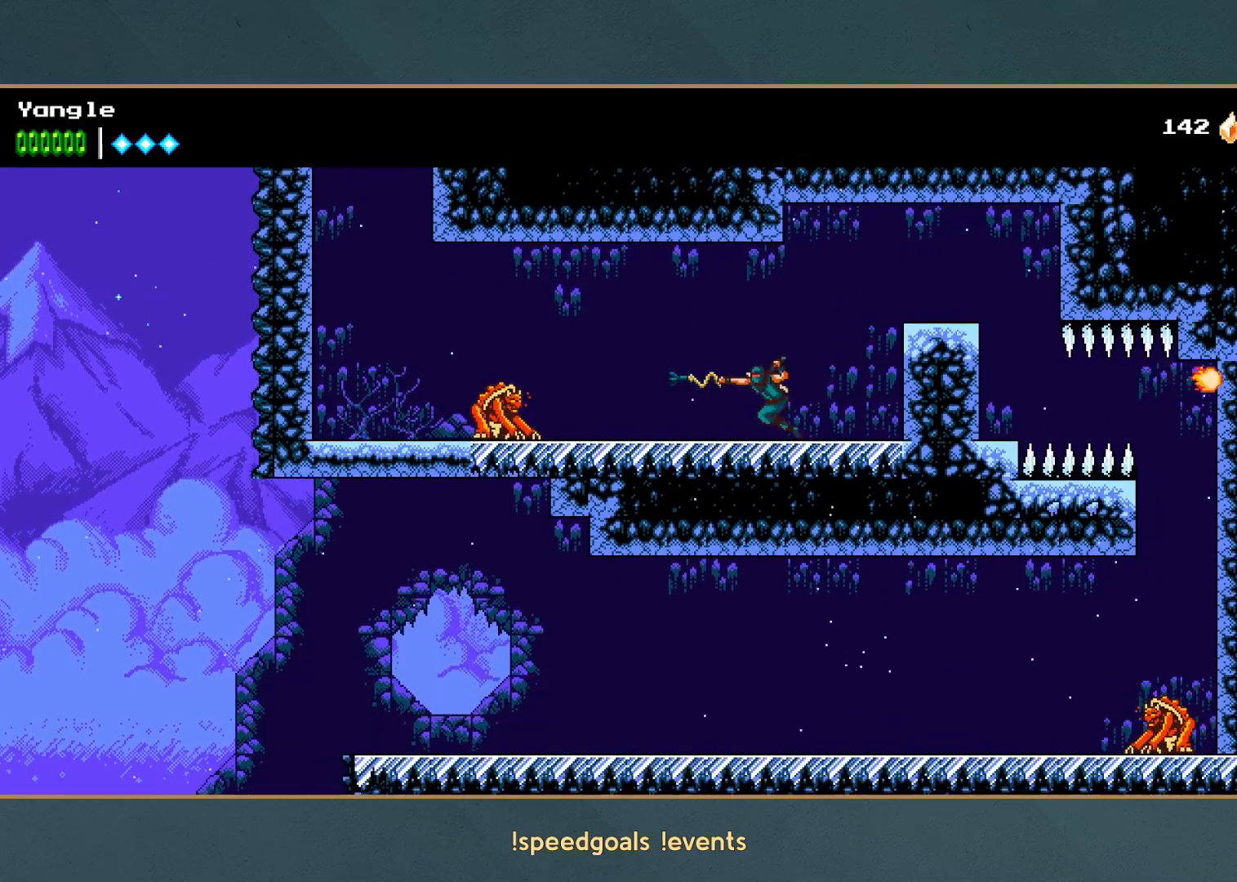
{"buttons": [], "left_stick": "left", "button_events": [[300, "R1", "up"]]}
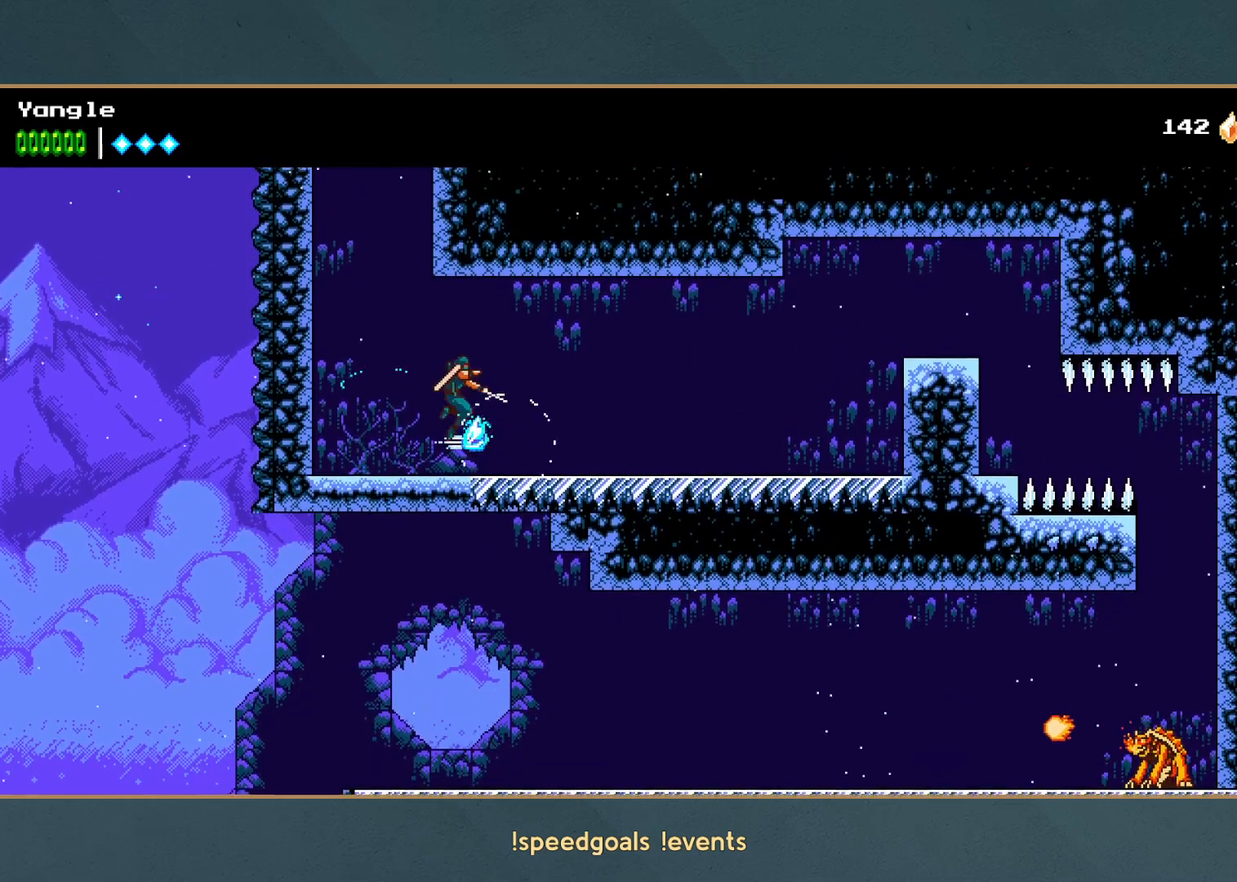
{"buttons": ["A", "R1"], "left_stick": "up-right", "button_events": [[100, "A", "down"], [367, "A", "up"], [417, "R1", "down"], [433, "A", "down"]]}
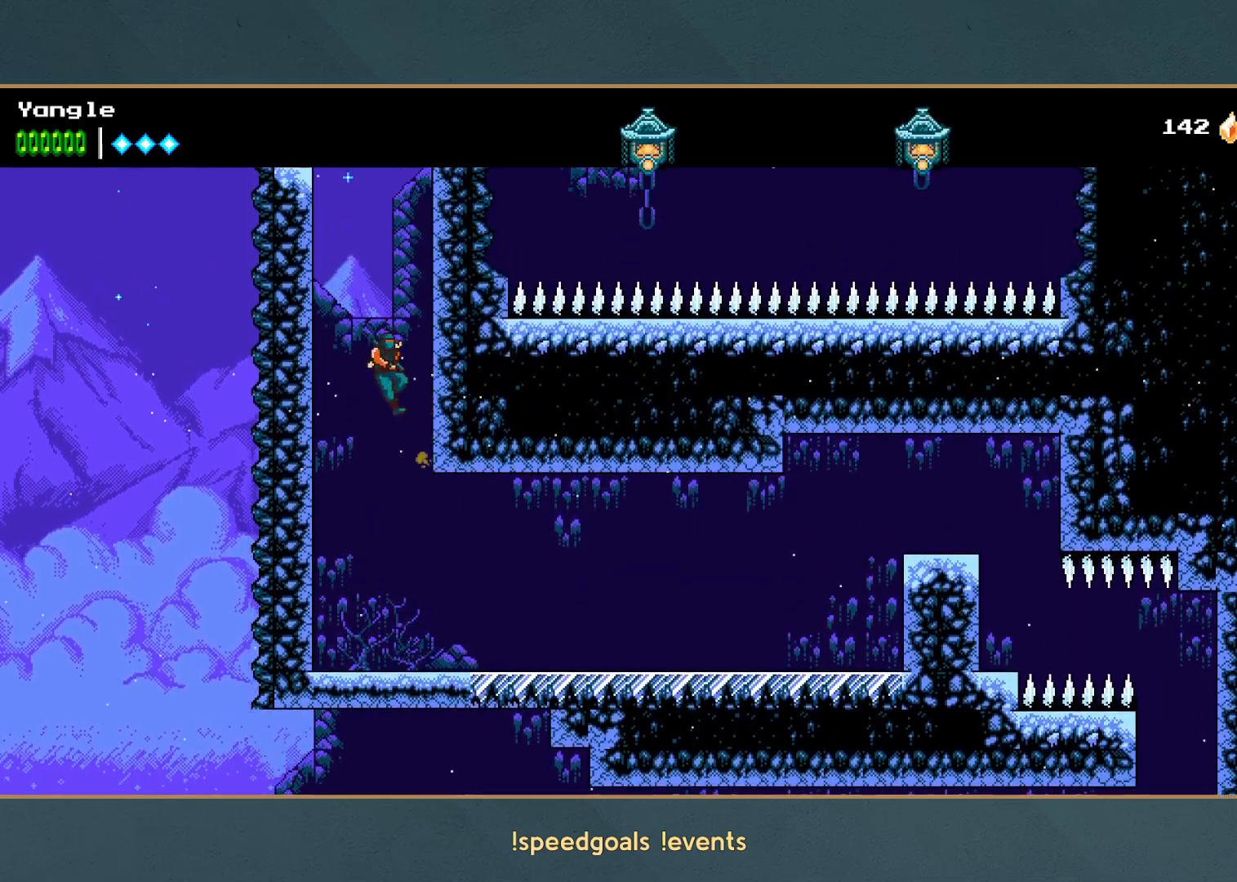
{"buttons": ["A", "R1"], "left_stick": "up-right", "button_events": [[33, "R1", "up"], [50, "A", "up"], [83, "R1", "down"], [100, "A", "down"], [200, "A", "up"], [200, "R1", "up"], [250, "A", "down"], [250, "R1", "down"], [383, "R1", "up"], [433, "R1", "down"]]}
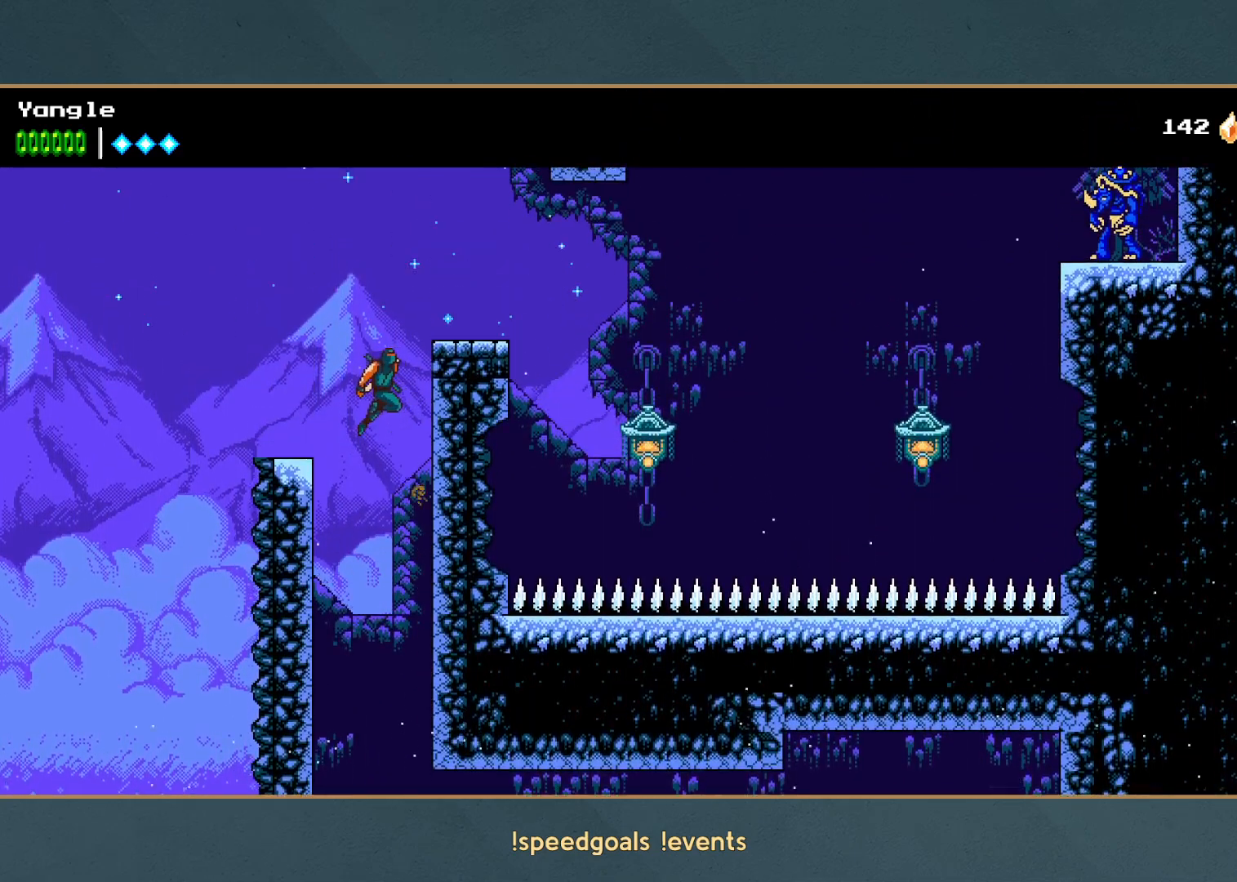
{"buttons": [], "left_stick": "right", "button_events": [[150, "R1", "up"], [183, "A", "up"]]}
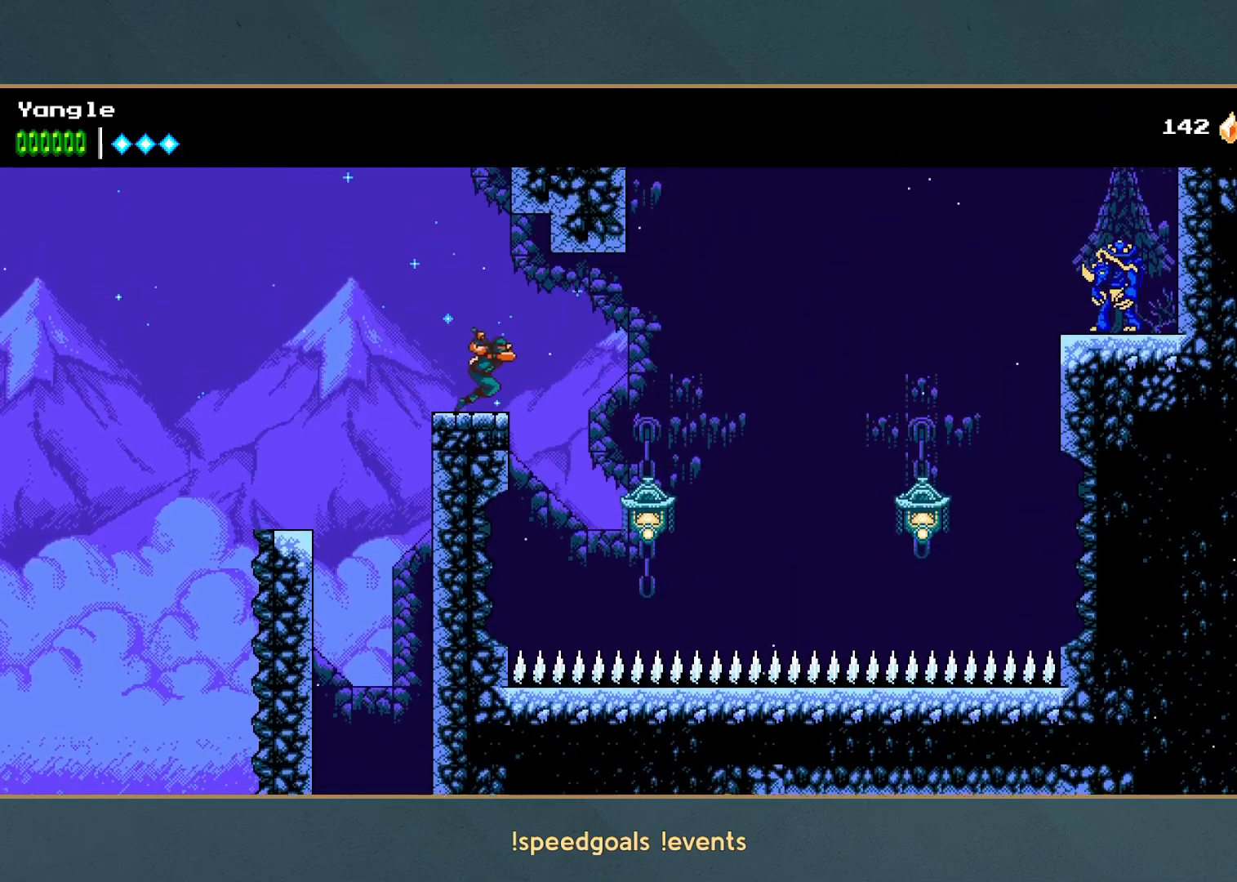
{"buttons": ["A", "X"], "left_stick": "right", "button_events": [[300, "A", "down"], [350, "X", "down"]]}
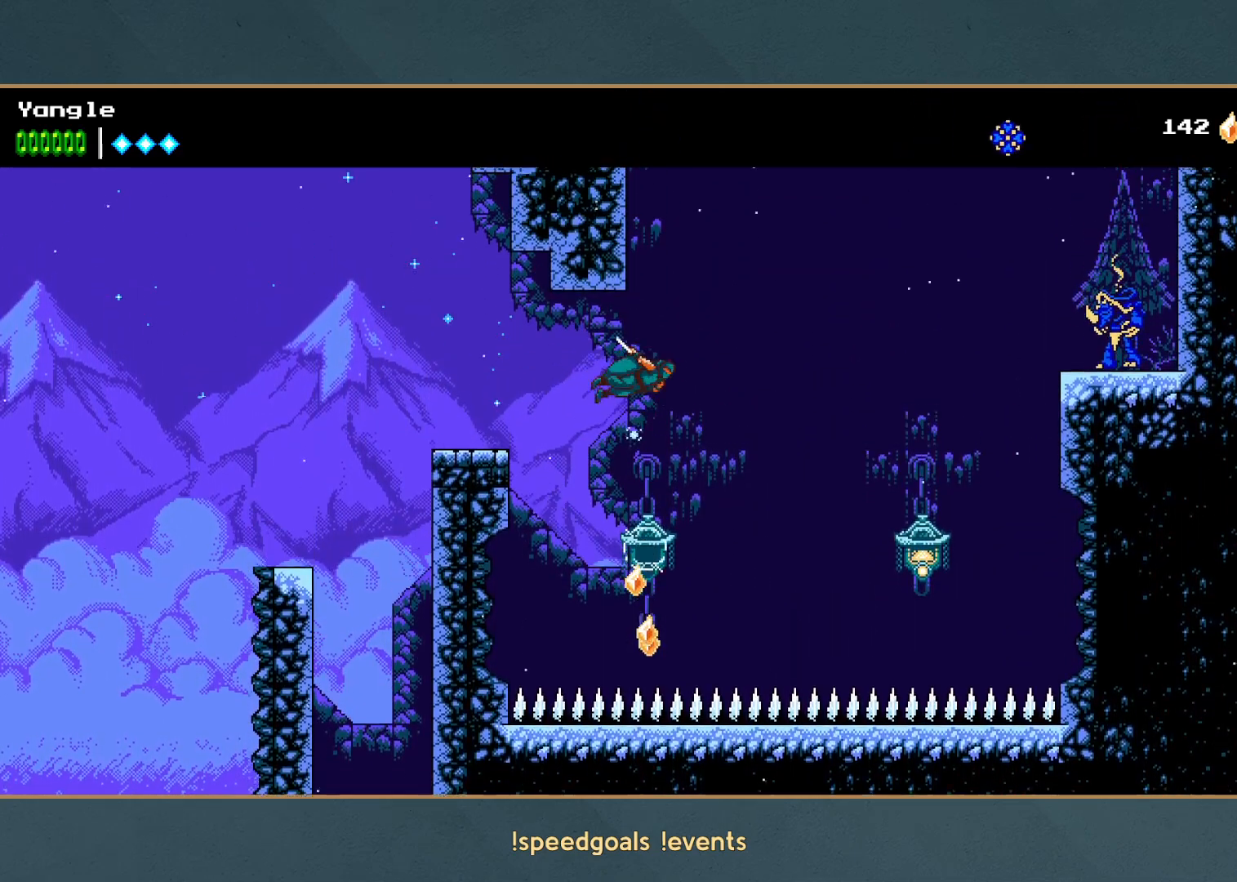
{"buttons": ["A"], "left_stick": "left", "button_events": [[33, "X", "up"], [67, "A", "up"], [133, "A", "down"], [317, "A", "up"], [383, "A", "down"]]}
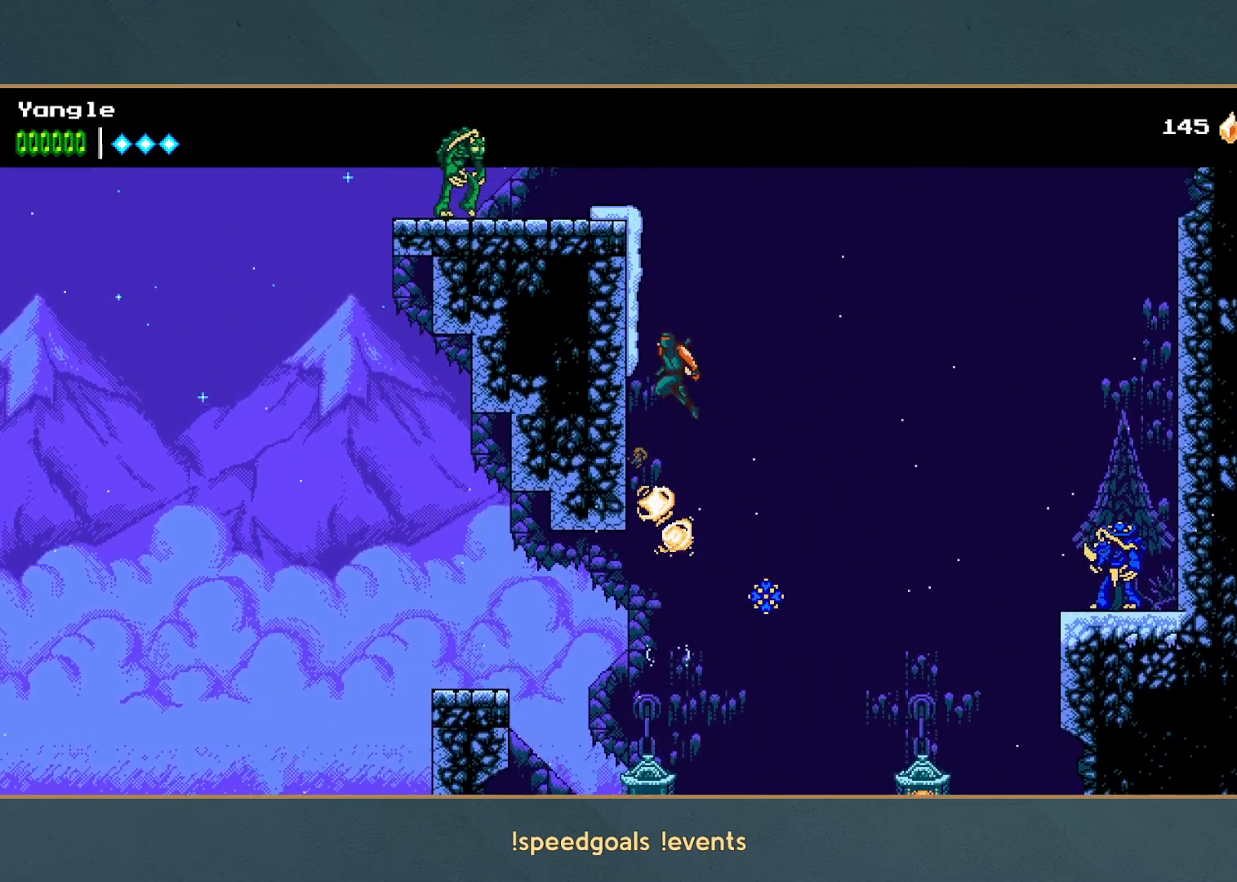
{"buttons": [], "left_stick": "left", "button_events": [[33, "A", "up"], [83, "A", "down"], [217, "A", "up"], [267, "A", "down"], [400, "A", "up"]]}
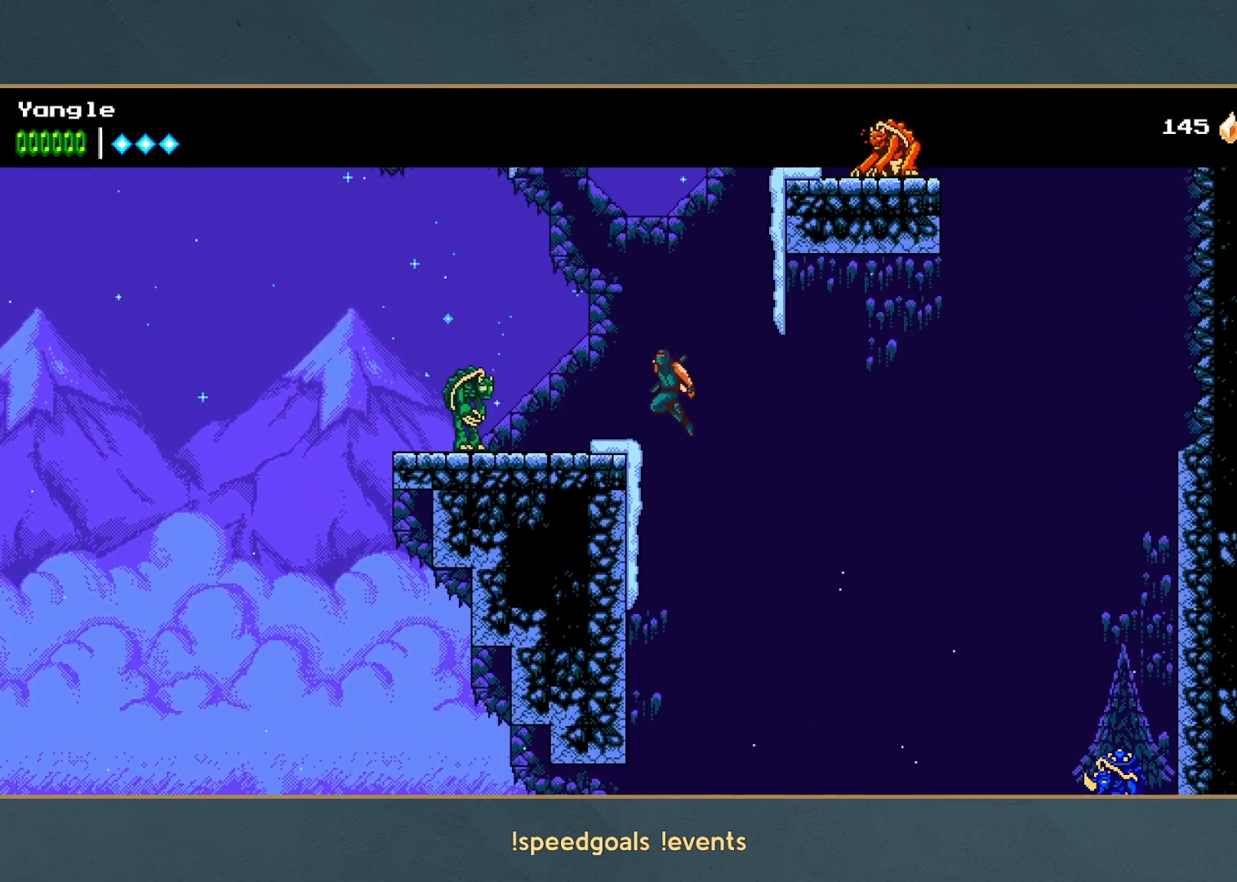
{"buttons": [], "left_stick": "center", "button_events": [[300, "A", "down"], [317, "X", "down"], [450, "X", "up"], [483, "A", "up"]]}
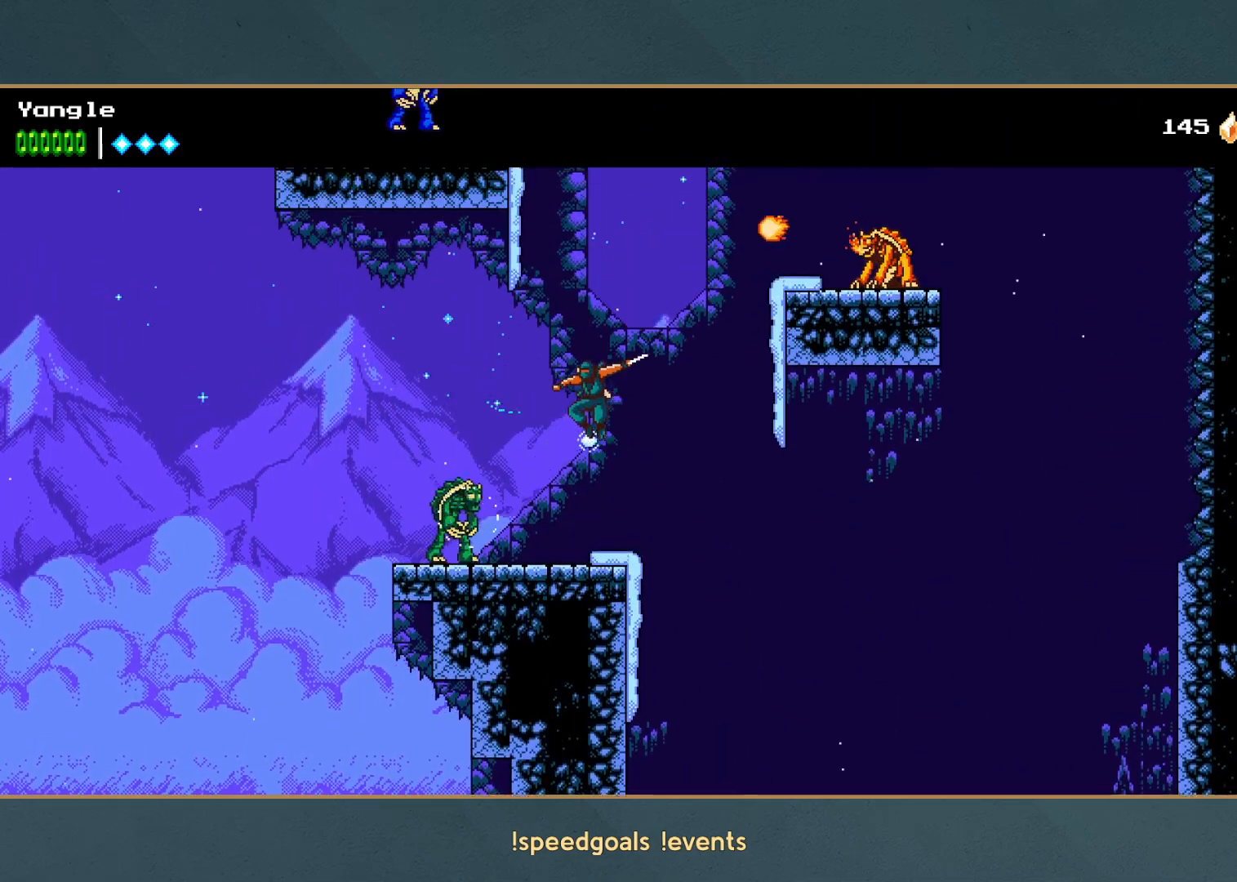
{"buttons": ["A"], "left_stick": "left", "button_events": [[67, "A", "down"], [350, "A", "up"], [467, "A", "down"]]}
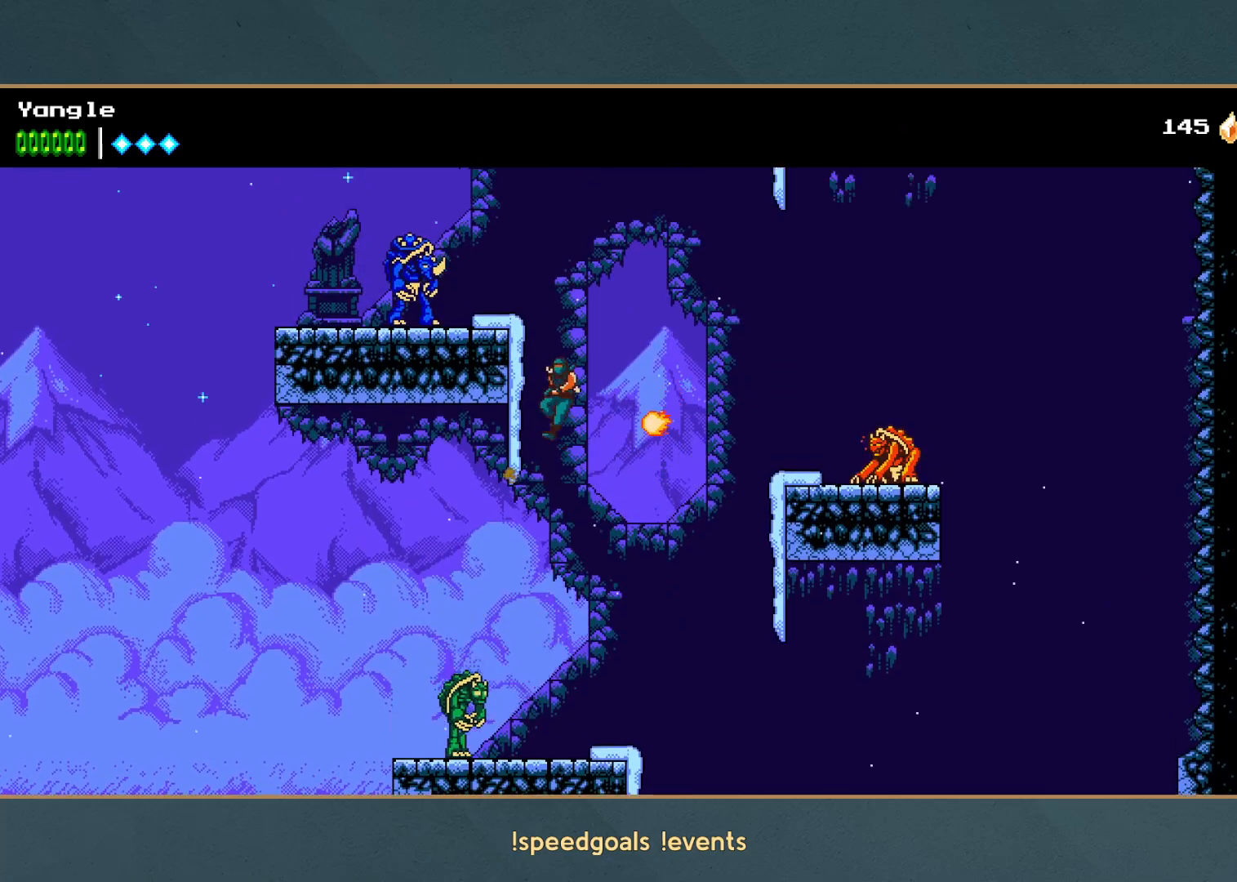
{"buttons": ["A"], "left_stick": "center", "button_events": [[200, "A", "up"], [483, "A", "down"]]}
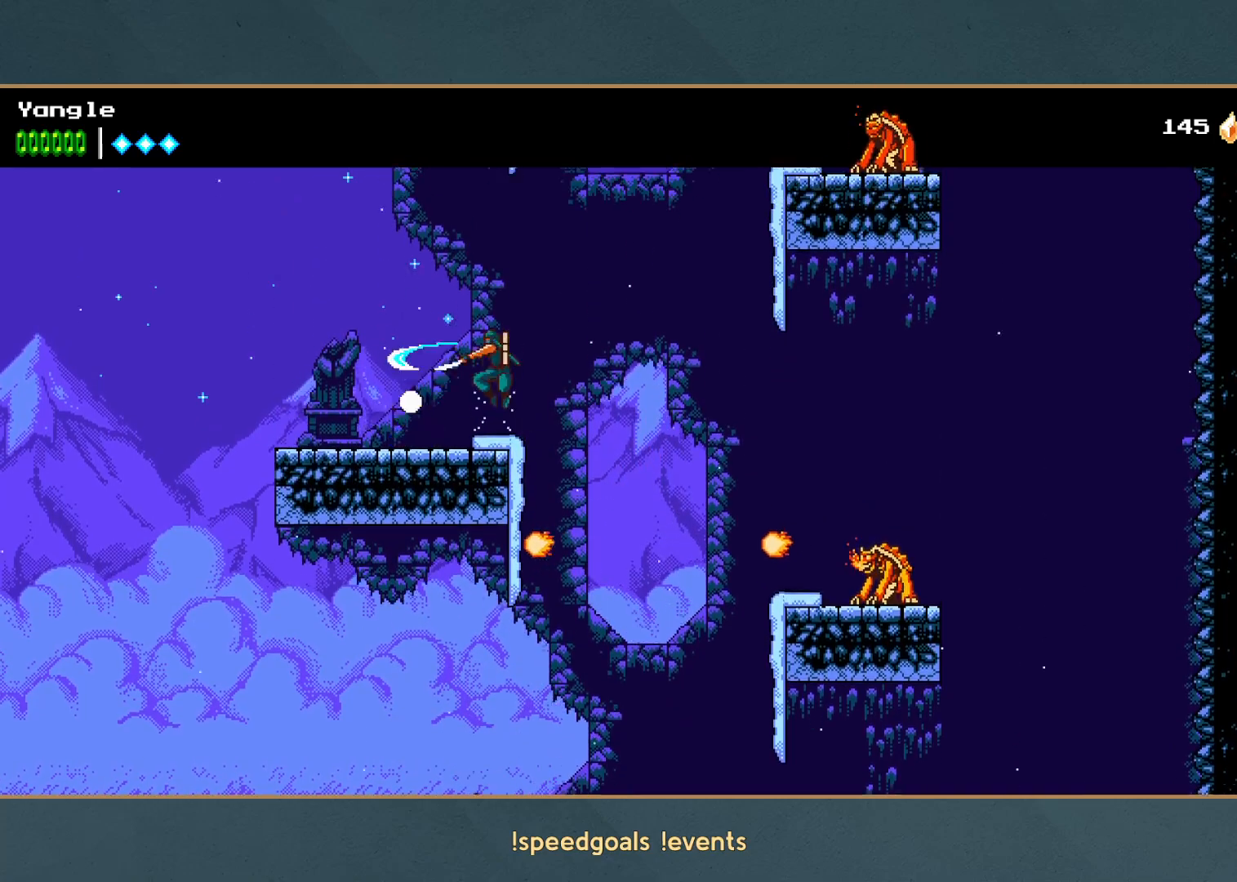
{"buttons": ["A"], "left_stick": "left", "button_events": [[17, "X", "down"], [200, "X", "up"], [233, "A", "up"], [367, "A", "down"]]}
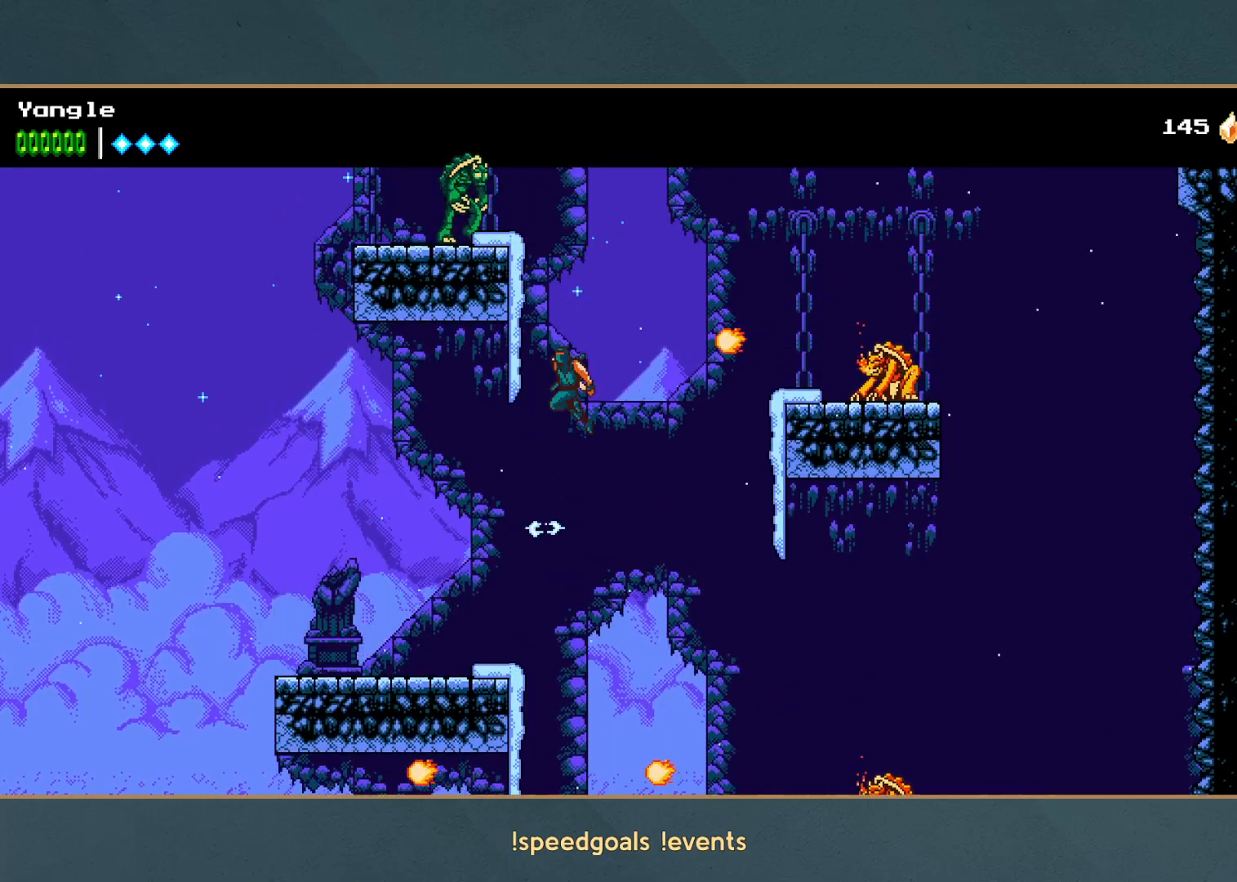
{"buttons": [], "left_stick": "center", "button_events": [[117, "A", "up"], [233, "A", "down"], [317, "X", "down"], [450, "X", "up"], [500, "A", "up"]]}
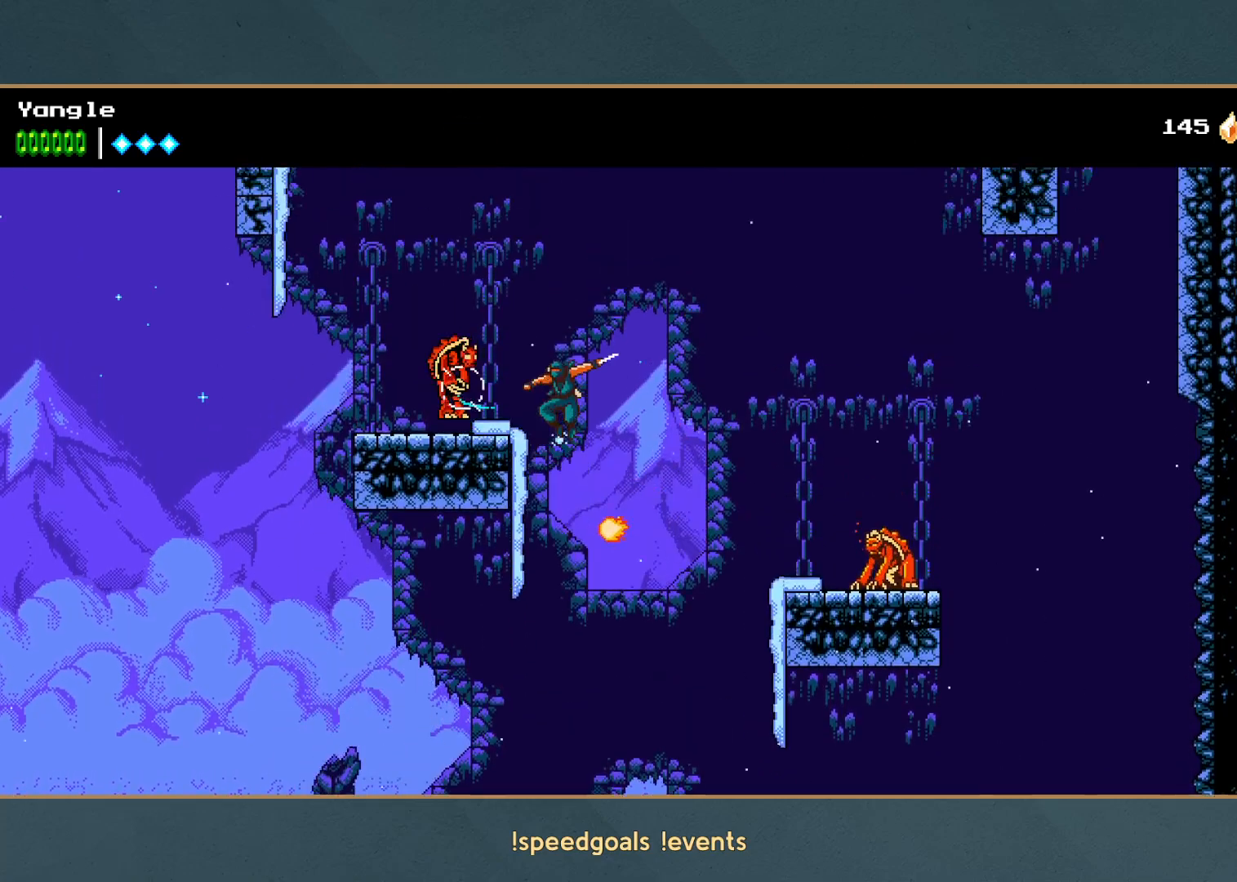
{"buttons": ["A", "X"], "left_stick": "up-right", "button_events": [[67, "A", "down"], [250, "A", "up"], [400, "A", "down"], [450, "X", "down"]]}
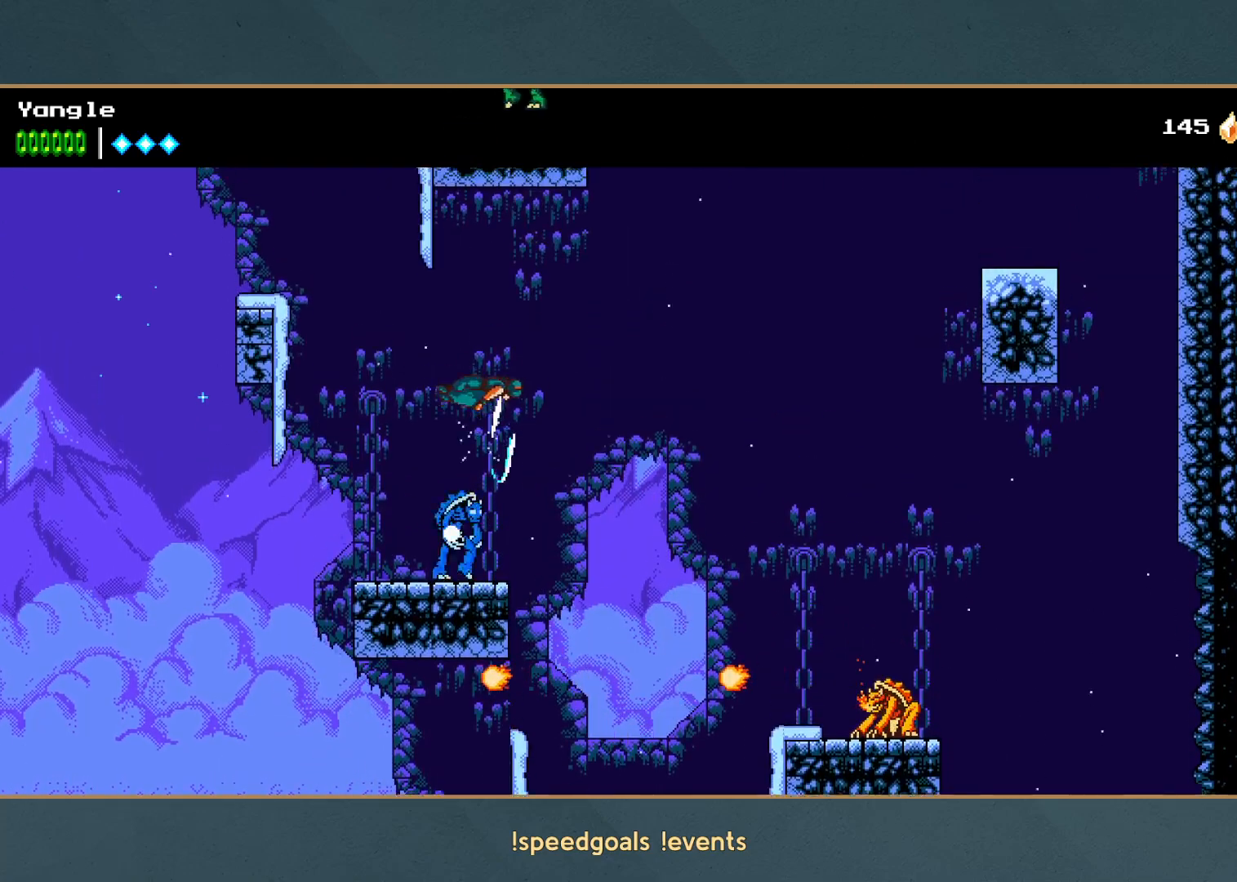
{"buttons": ["A"], "left_stick": "right", "button_events": [[250, "X", "up"], [300, "A", "up"], [400, "A", "down"]]}
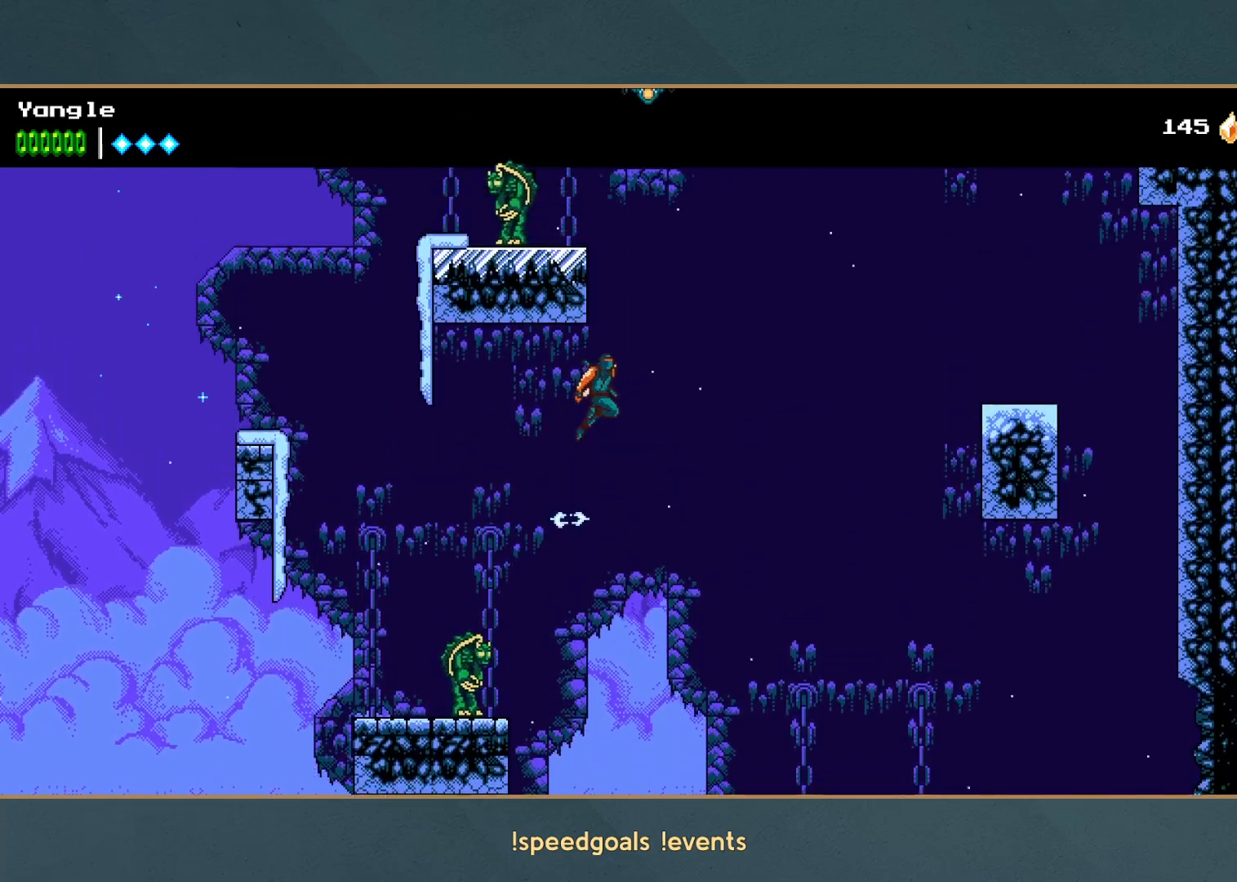
{"buttons": ["A", "X"], "left_stick": "left", "button_events": [[217, "A", "up"], [300, "A", "down"], [350, "X", "down"]]}
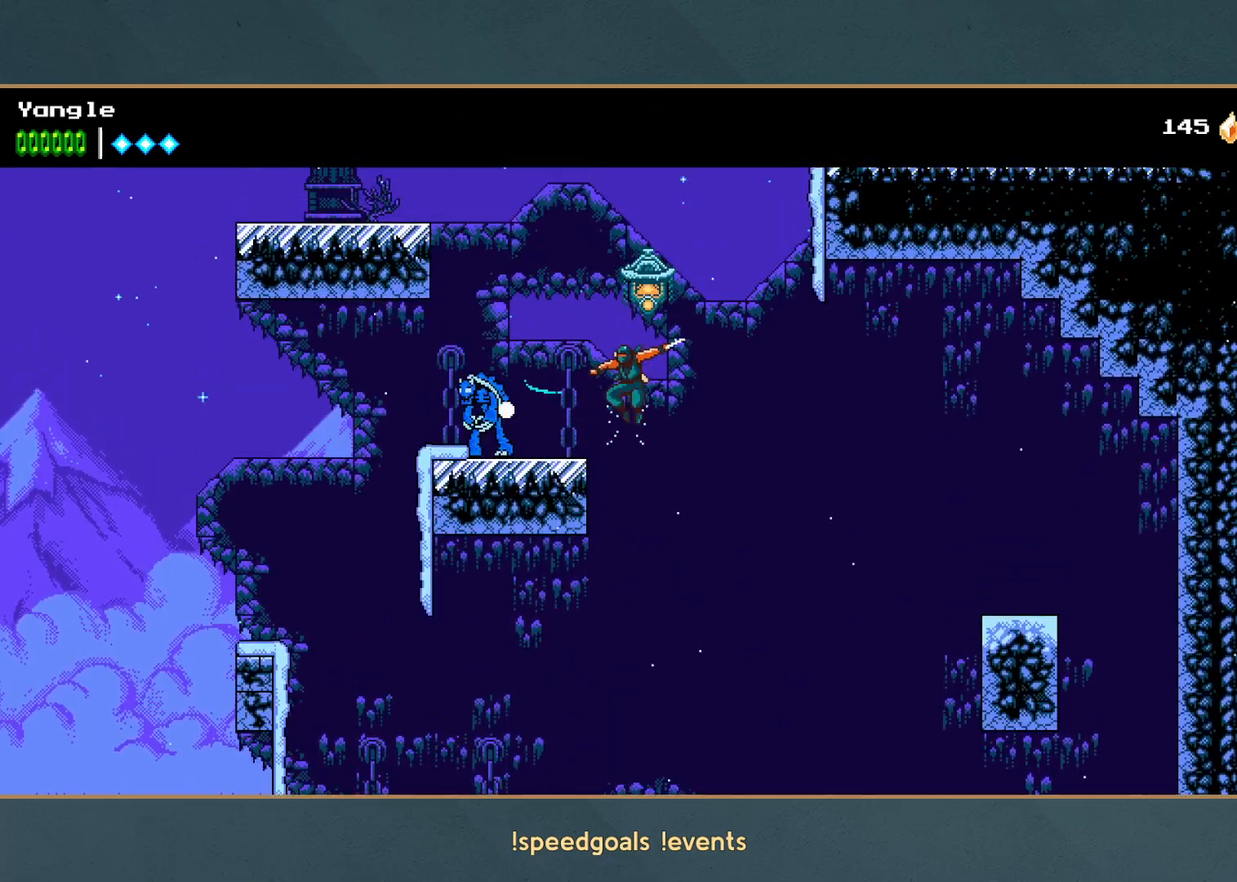
{"buttons": ["A", "R1"], "left_stick": "up-right", "button_events": [[33, "X", "up"], [67, "A", "up"], [133, "A", "down"], [183, "X", "down"], [350, "X", "up"], [400, "A", "up"], [450, "R1", "down"], [483, "A", "down"]]}
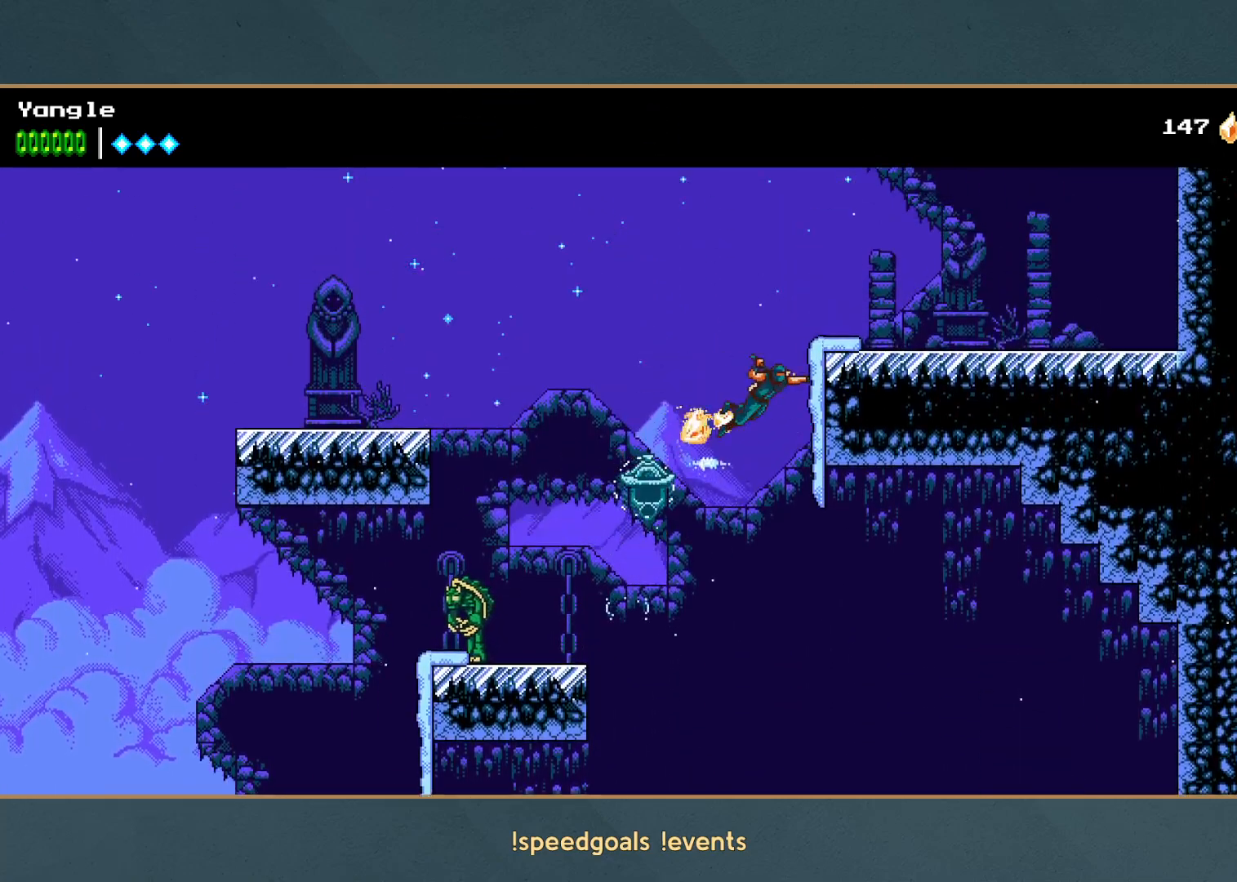
{"buttons": [], "left_stick": "right", "button_events": [[67, "A", "up"], [83, "R1", "up"], [133, "A", "down"], [333, "A", "up"]]}
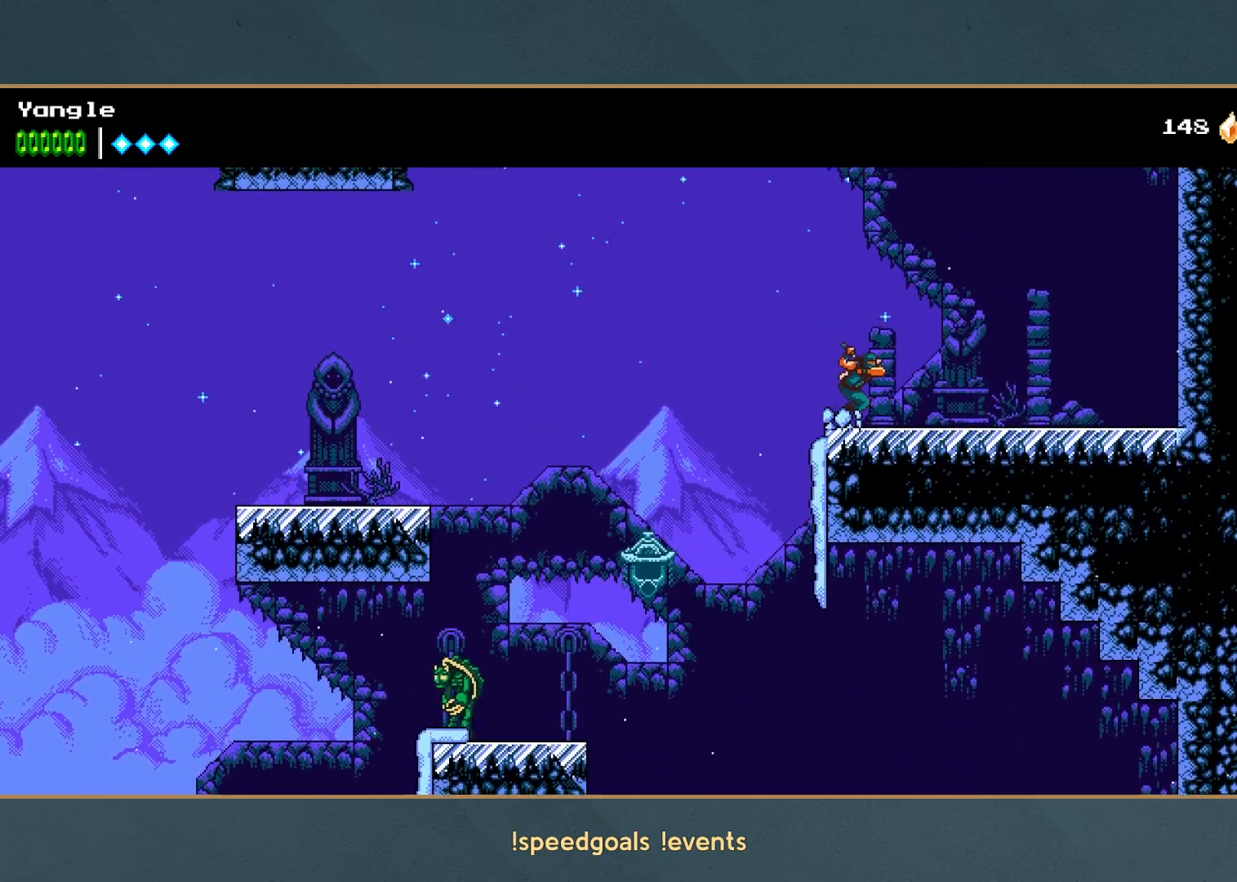
{"buttons": ["A", "R1"], "left_stick": "right", "button_events": [[200, "A", "down"], [267, "R1", "down"], [350, "R1", "up"], [367, "A", "up"], [417, "R1", "down"], [433, "A", "down"]]}
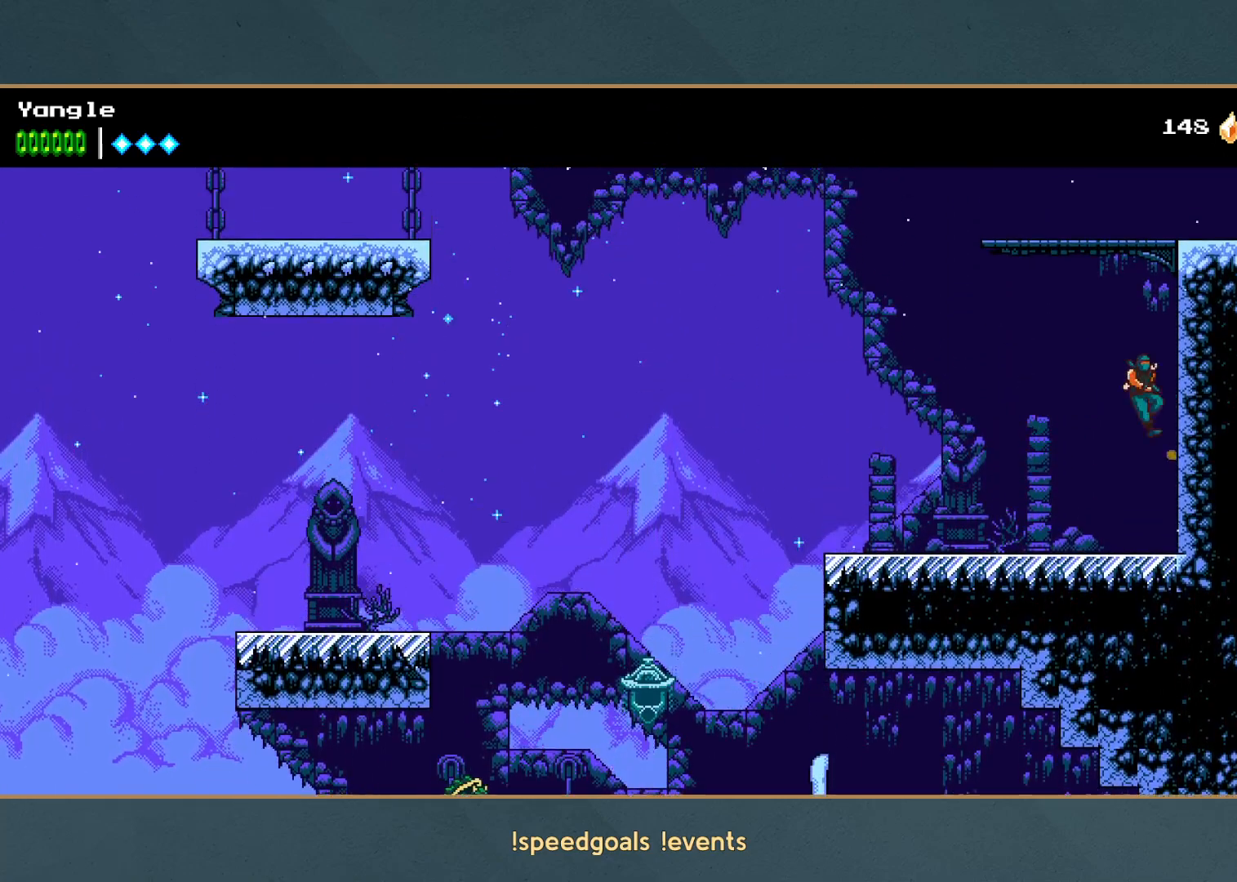
{"buttons": [], "left_stick": "right", "button_events": [[17, "R1", "up"], [33, "A", "up"], [83, "A", "down"], [100, "R1", "down"], [183, "R1", "up"], [233, "R1", "down"], [350, "R1", "up"], [400, "A", "up"]]}
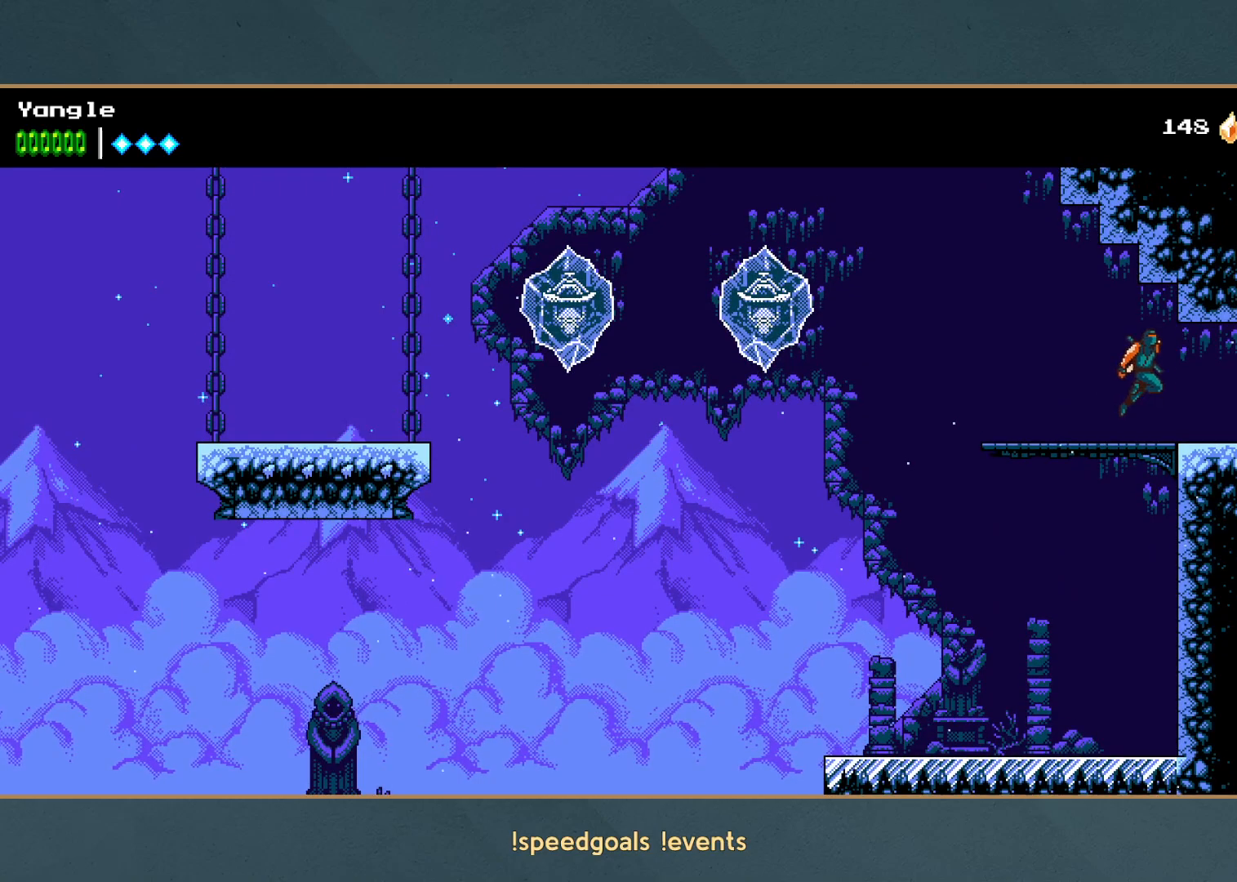
{"buttons": [], "left_stick": "right", "button_events": []}